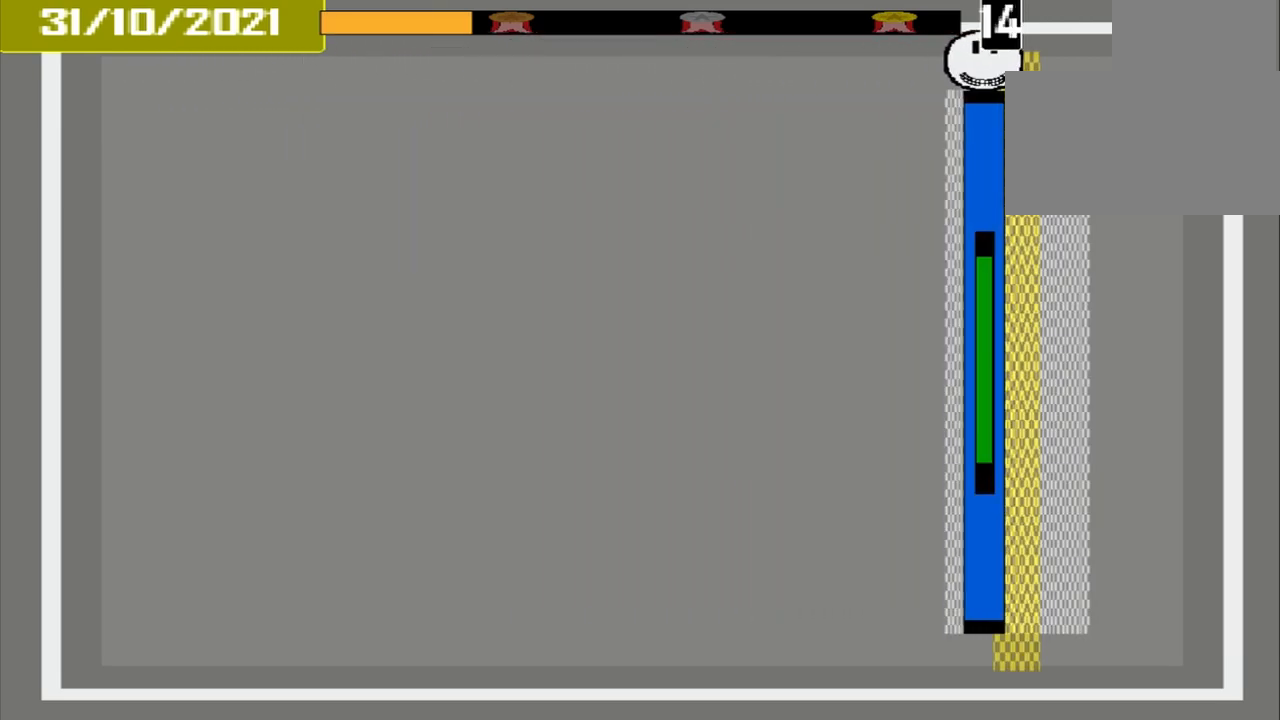
Gameplay with a controller (PlayStation layout); each line is a JSON object with the inputs held at the frame after it (dt_ms = milliseconds from this image to that frame). "events" lists button and stick changes between this image and that frame as [ms after this image, input, new state], when the widget could be followed in between. Not read: L3 R3 left_stick right_stick.
{"dt_ms": 500, "buttons": ["CROSS"], "events": []}
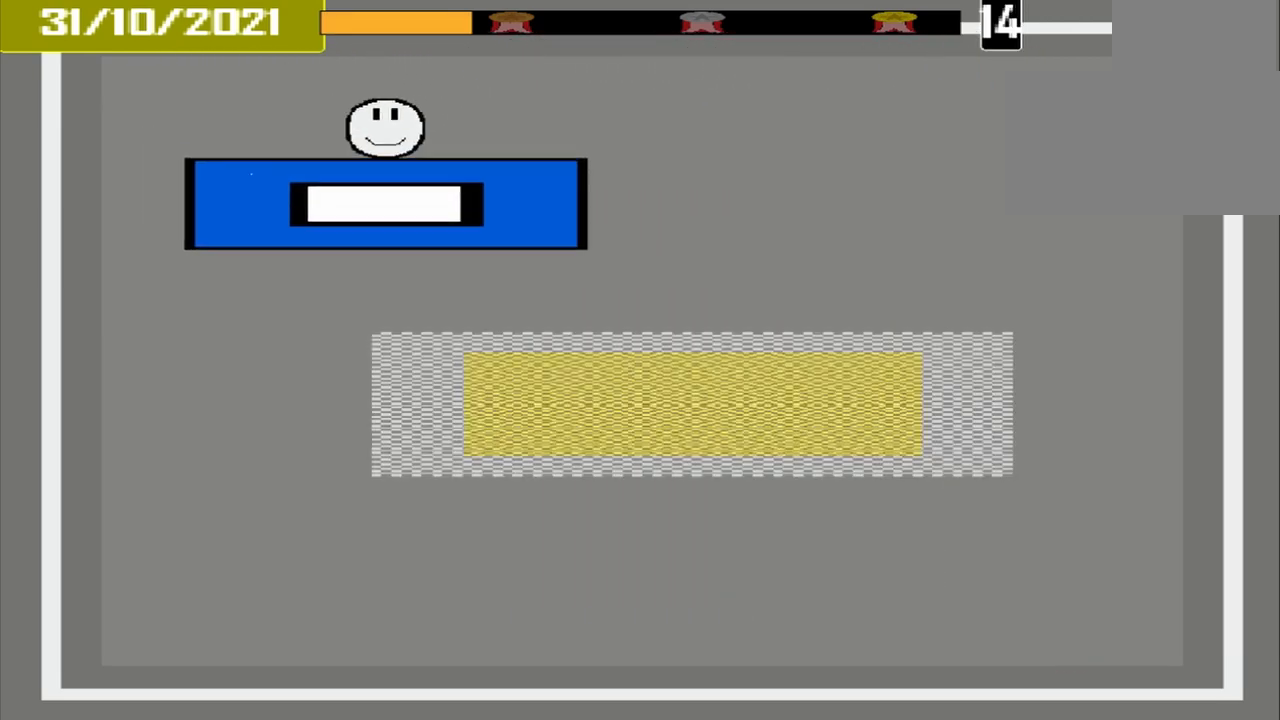
{"dt_ms": 500, "buttons": [], "events": [[500, "CROSS", "up"]]}
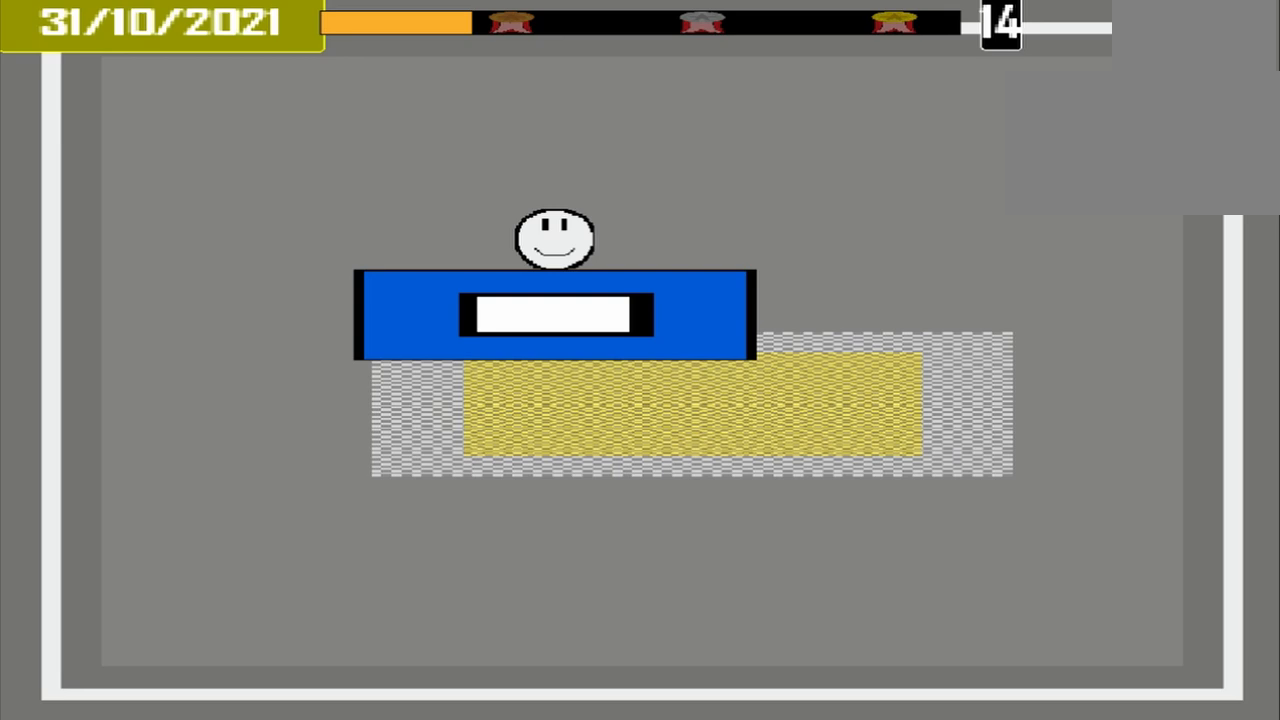
{"dt_ms": 500, "buttons": ["CROSS"], "events": [[458, "CROSS", "down"]]}
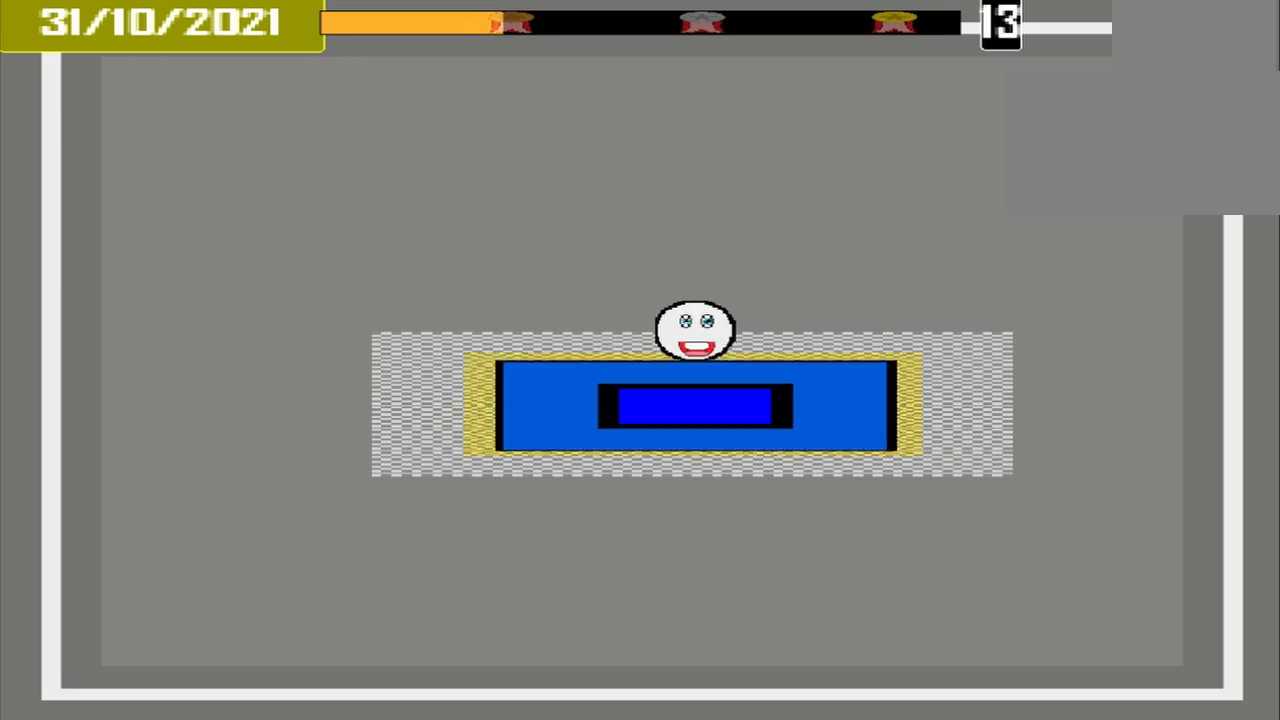
{"dt_ms": 1000, "buttons": []}
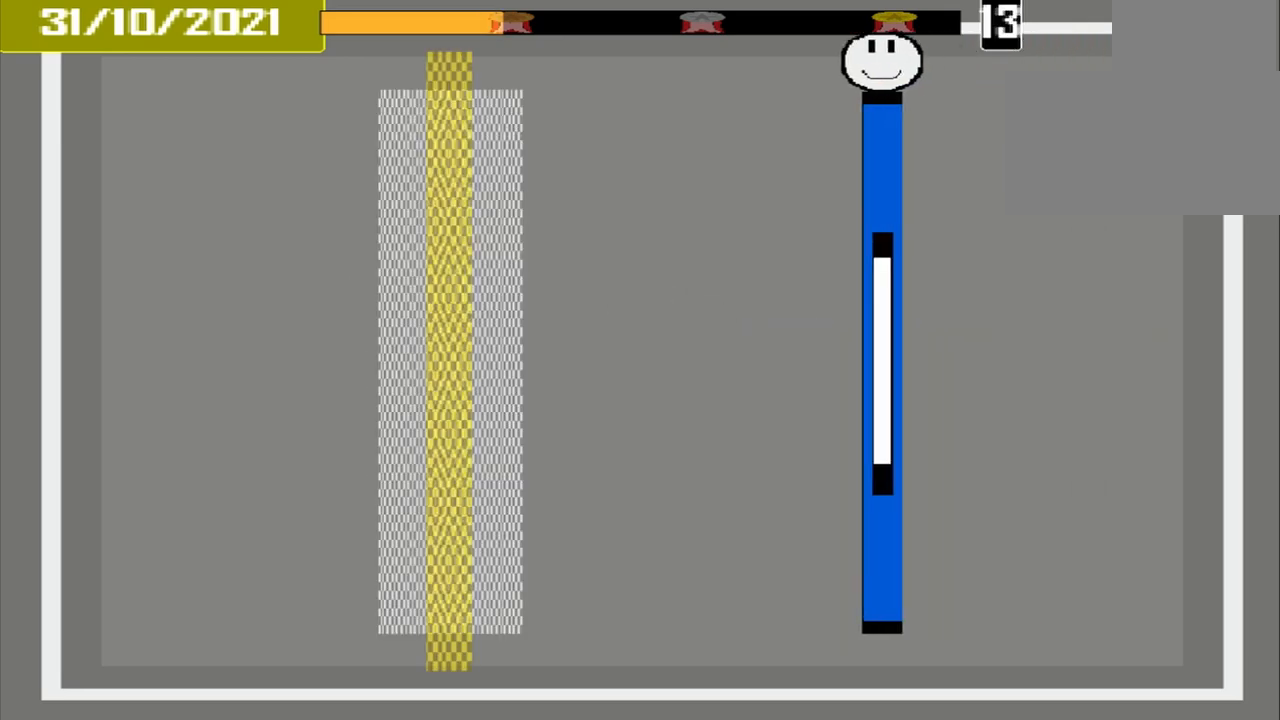
{"dt_ms": 500, "buttons": [], "events": []}
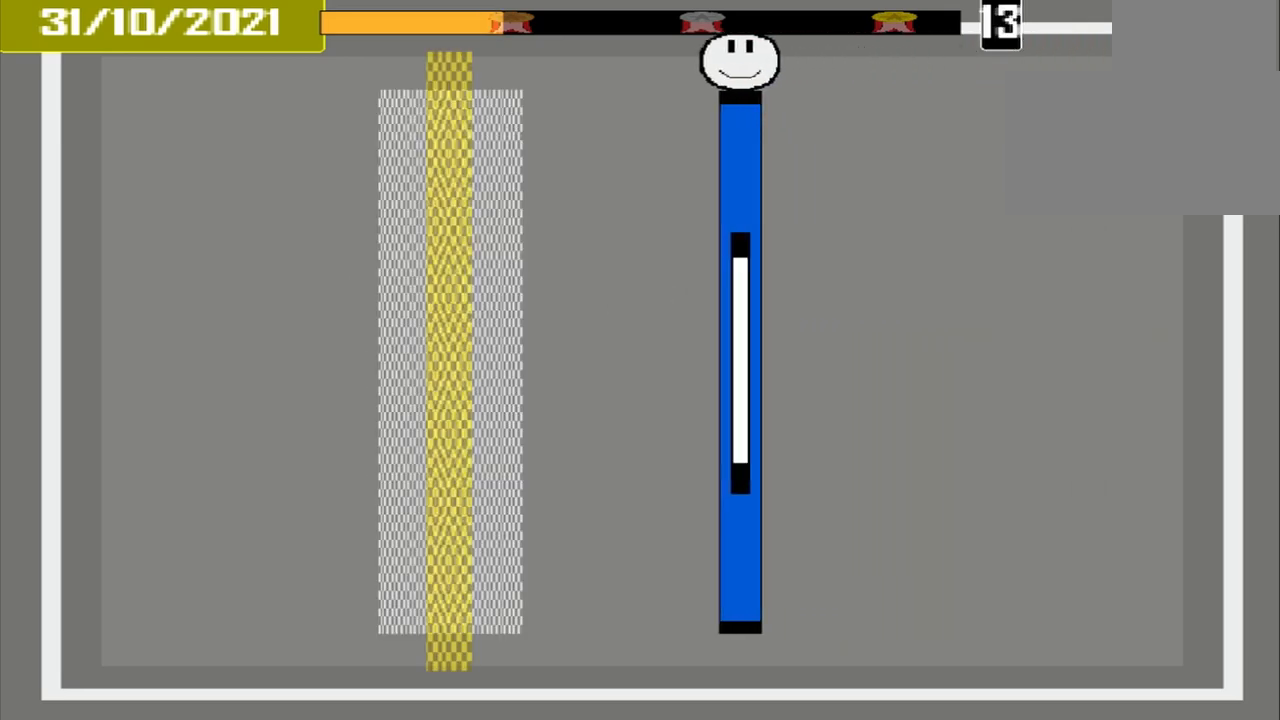
{"dt_ms": 500, "buttons": [], "events": []}
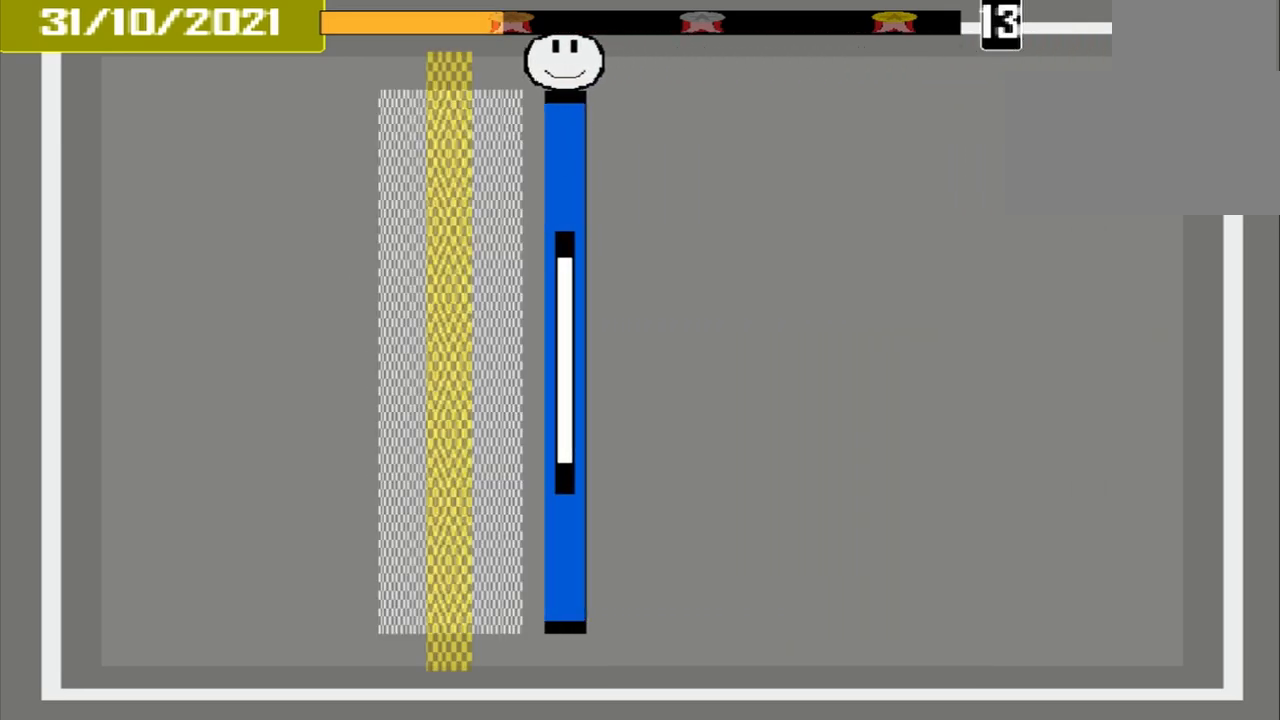
{"dt_ms": 500, "buttons": [], "events": [[333, "CROSS", "down"], [500, "CROSS", "up"]]}
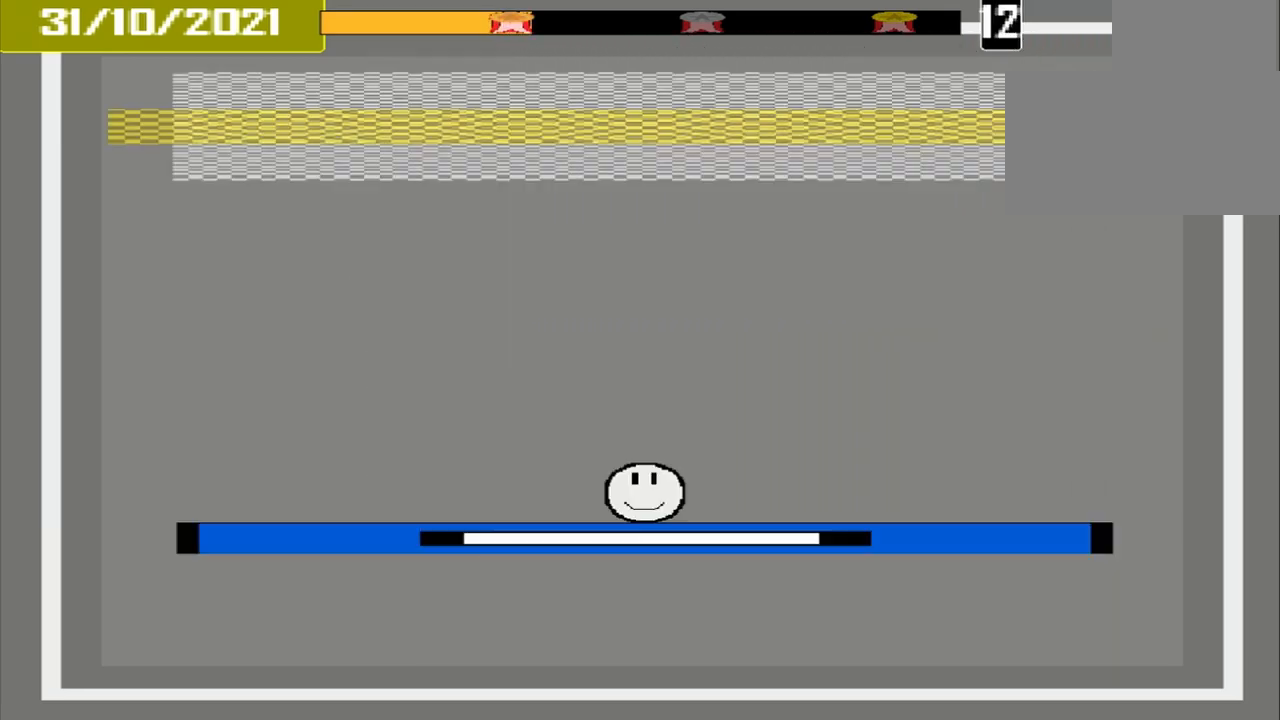
{"dt_ms": 500, "buttons": [], "events": []}
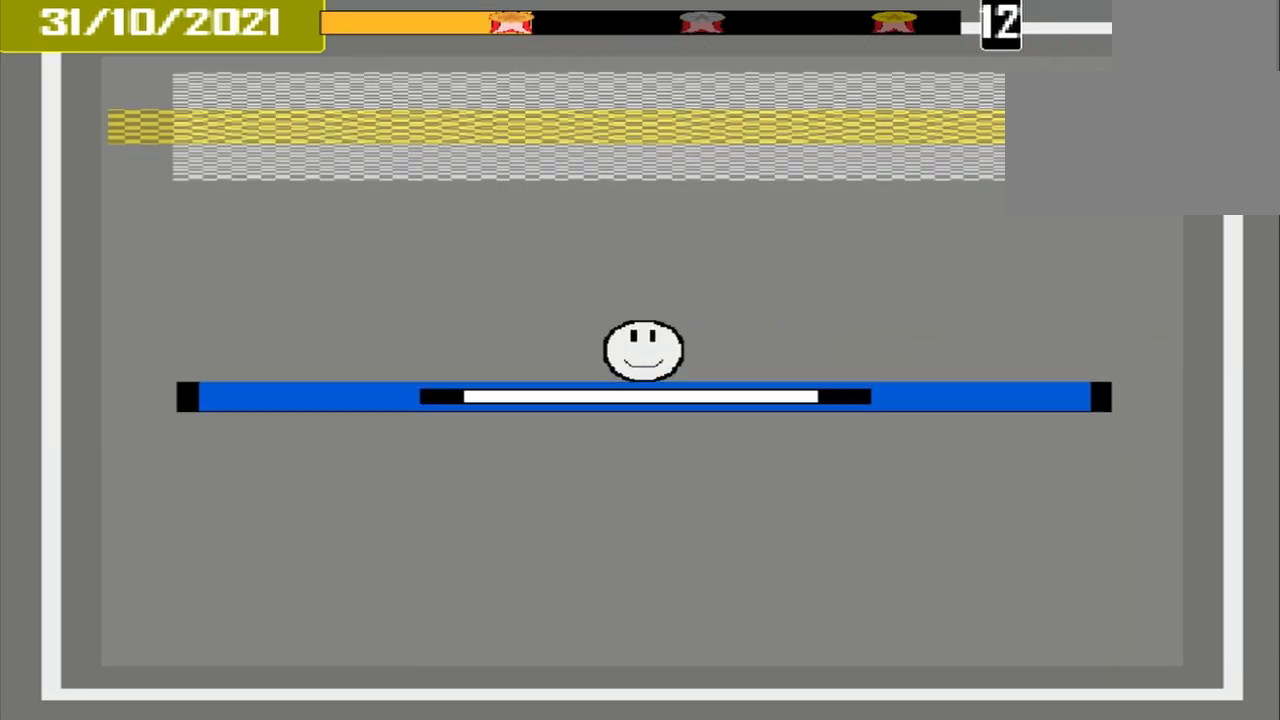
{"dt_ms": 500, "buttons": [], "events": []}
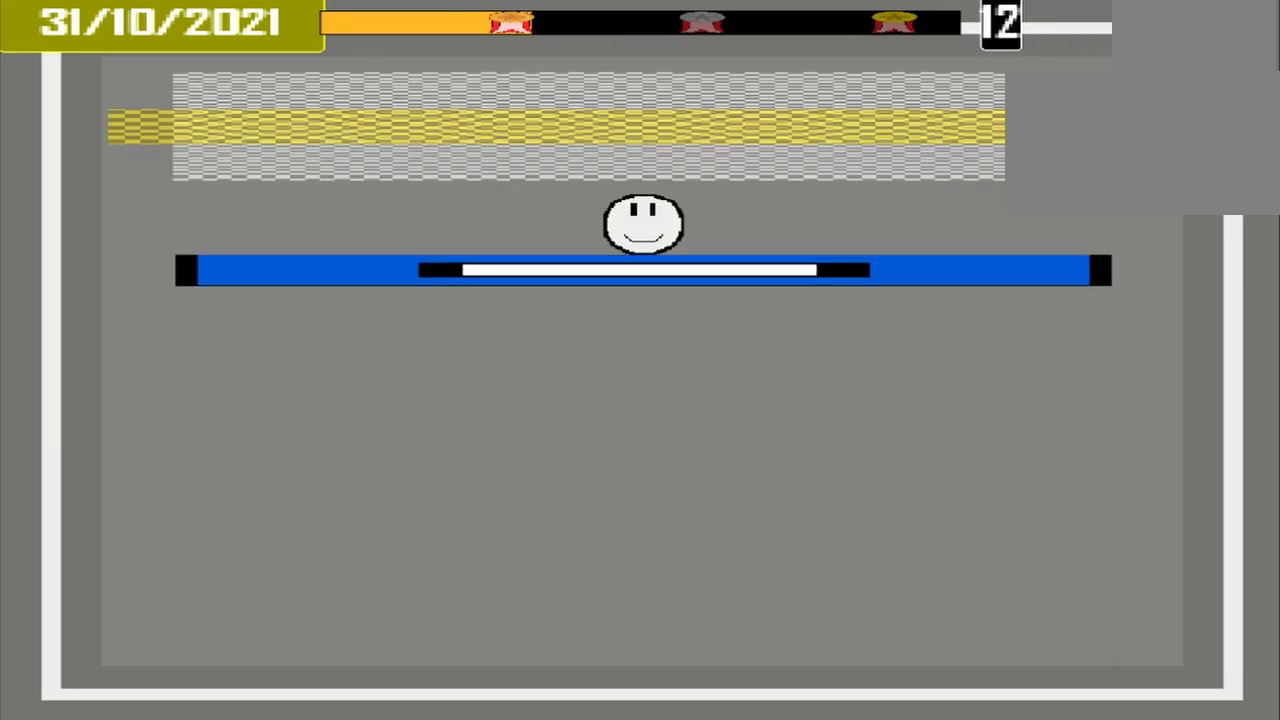
{"dt_ms": 500, "buttons": ["CROSS"], "events": [[458, "CROSS", "down"]]}
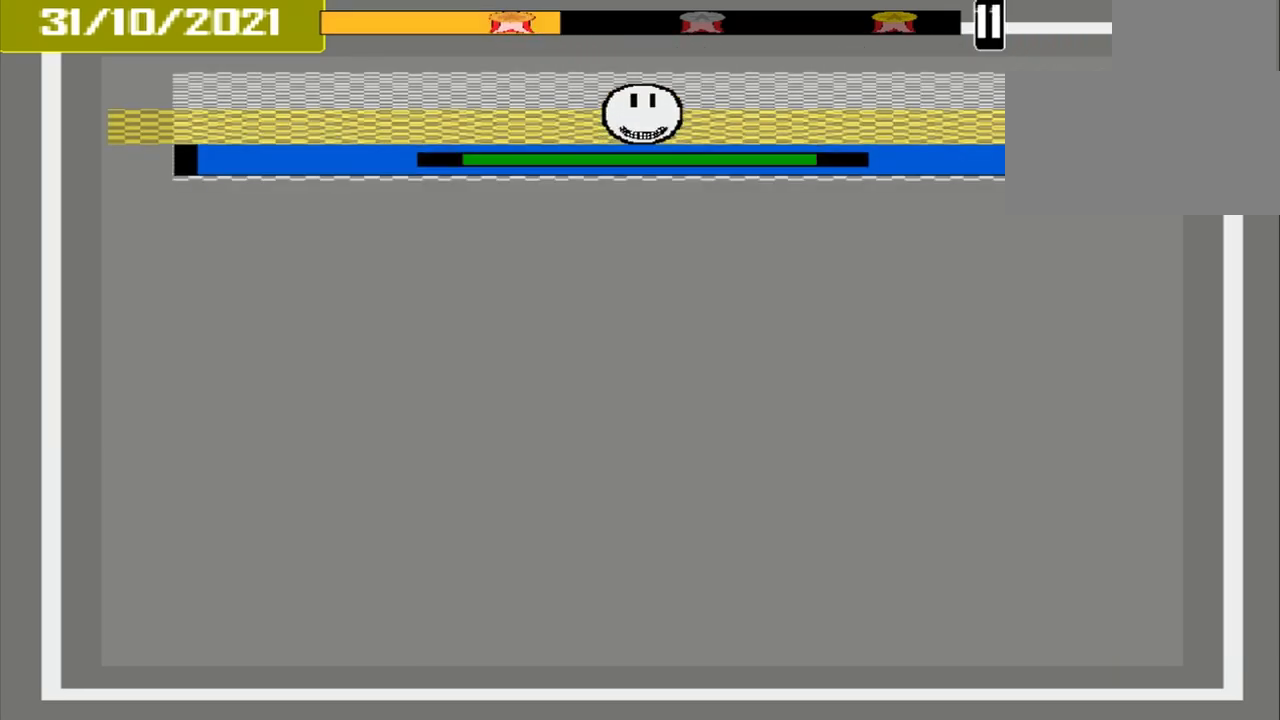
{"dt_ms": 500, "buttons": [], "events": [[167, "CROSS", "up"]]}
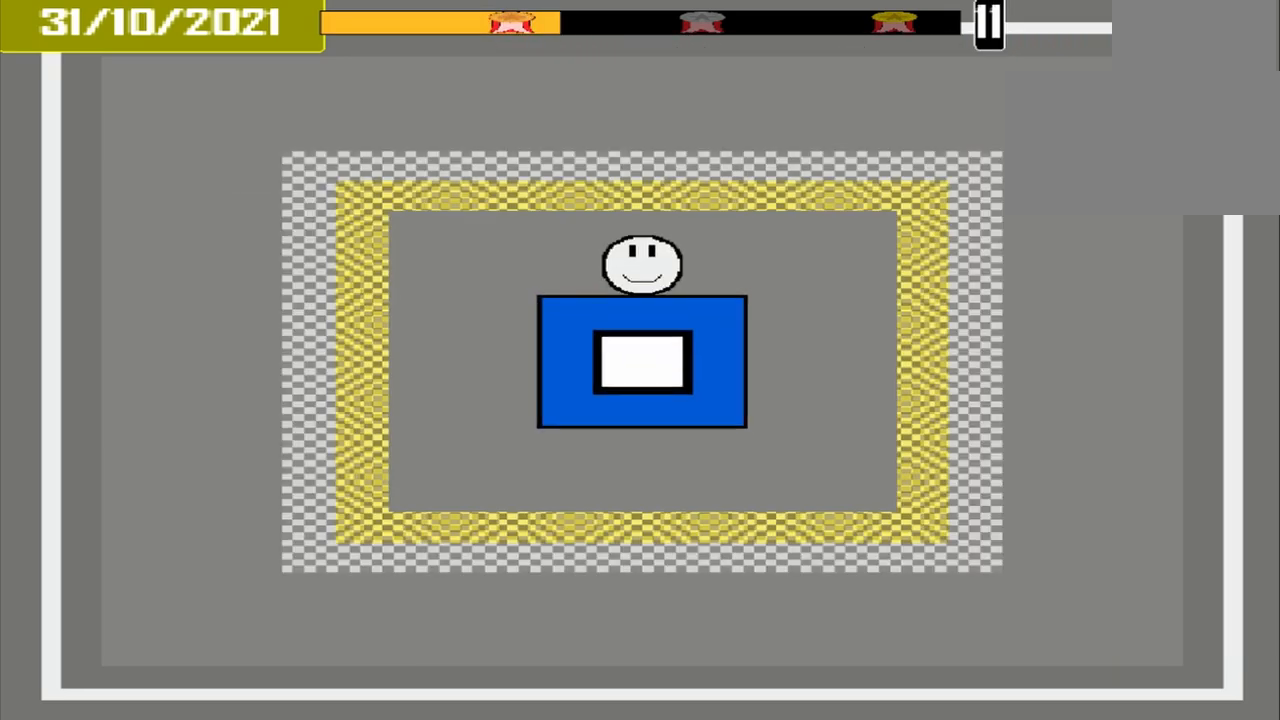
{"dt_ms": 500, "buttons": [], "events": []}
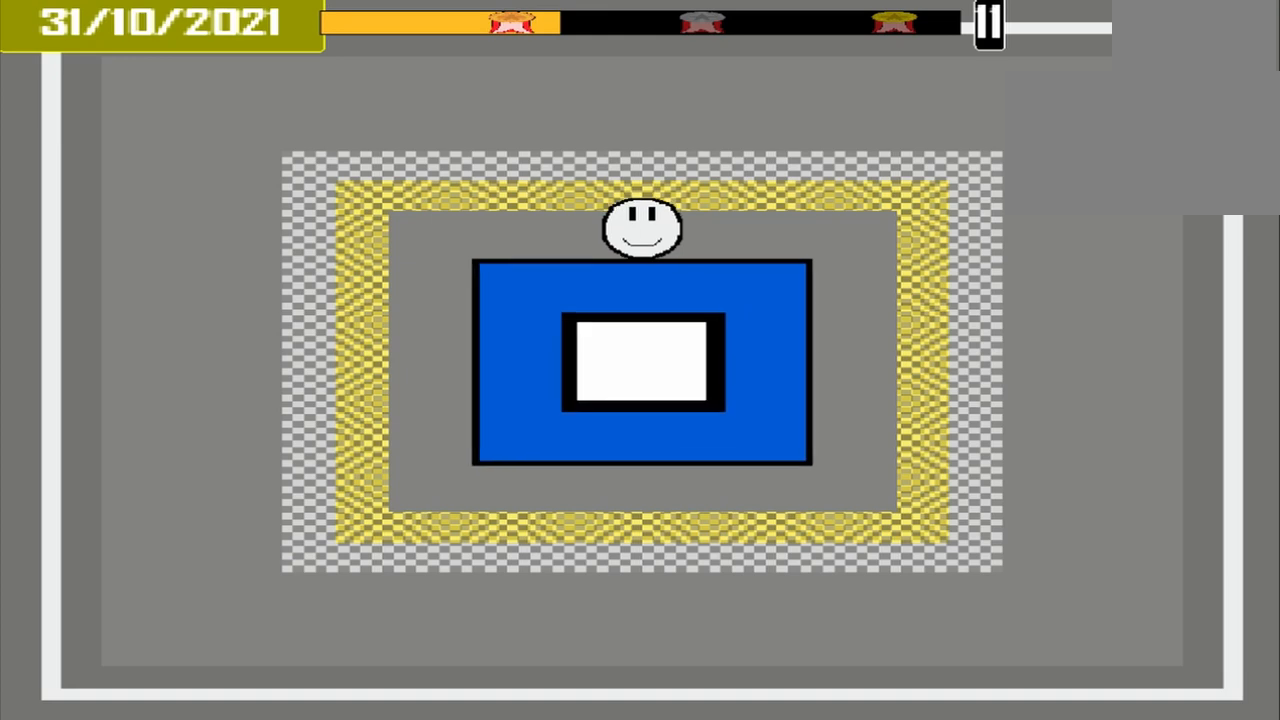
{"dt_ms": 500, "buttons": [], "events": []}
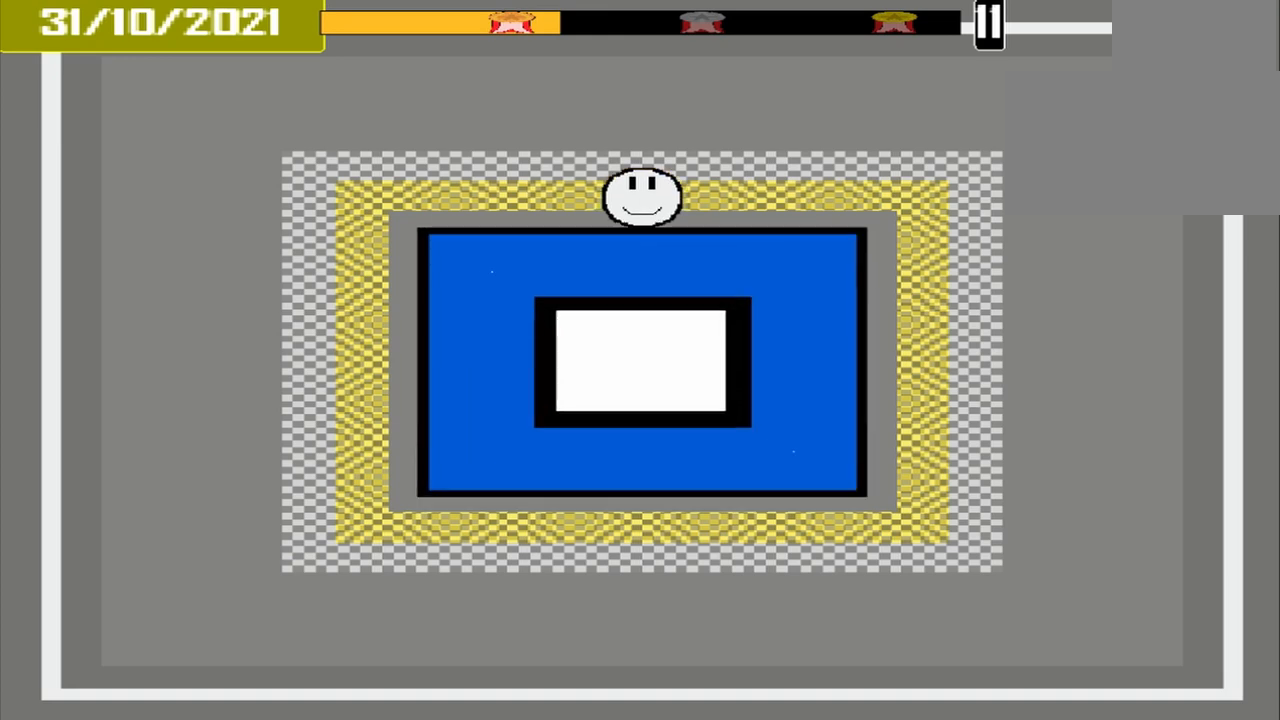
{"dt_ms": 500, "buttons": ["CROSS"], "events": [[375, "CROSS", "down"]]}
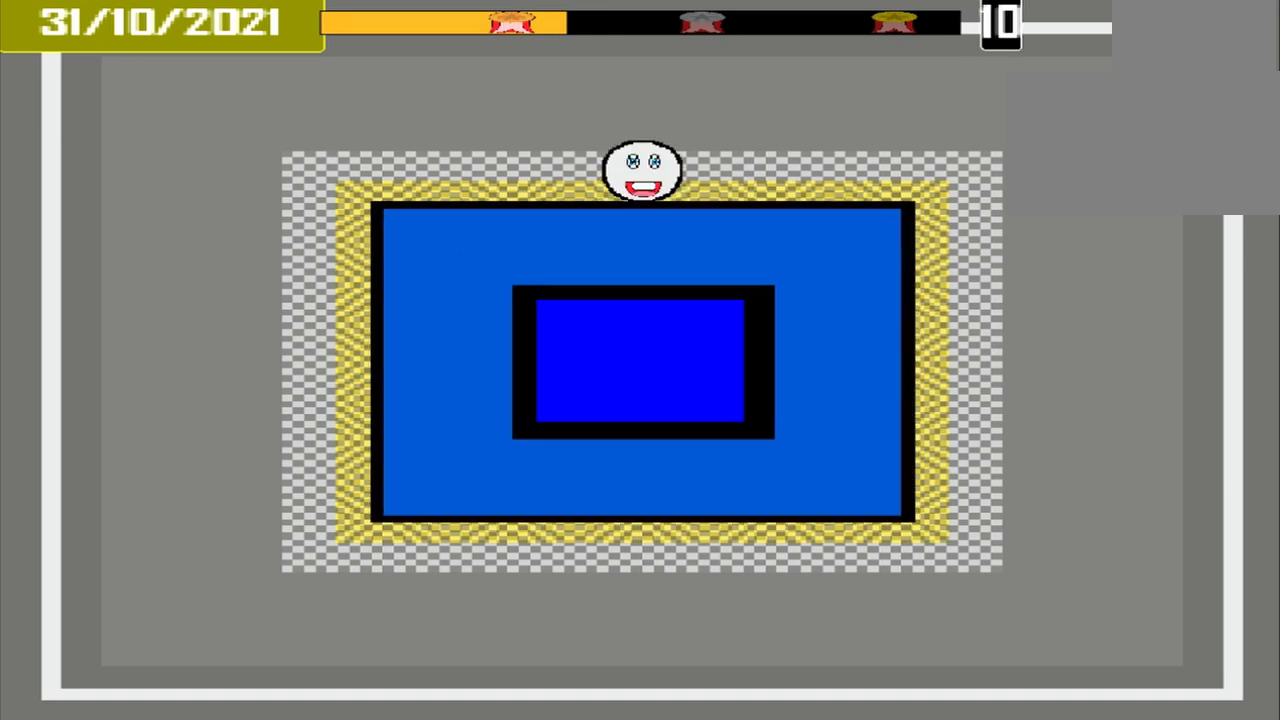
{"dt_ms": 500, "buttons": [], "events": [[83, "CROSS", "up"]]}
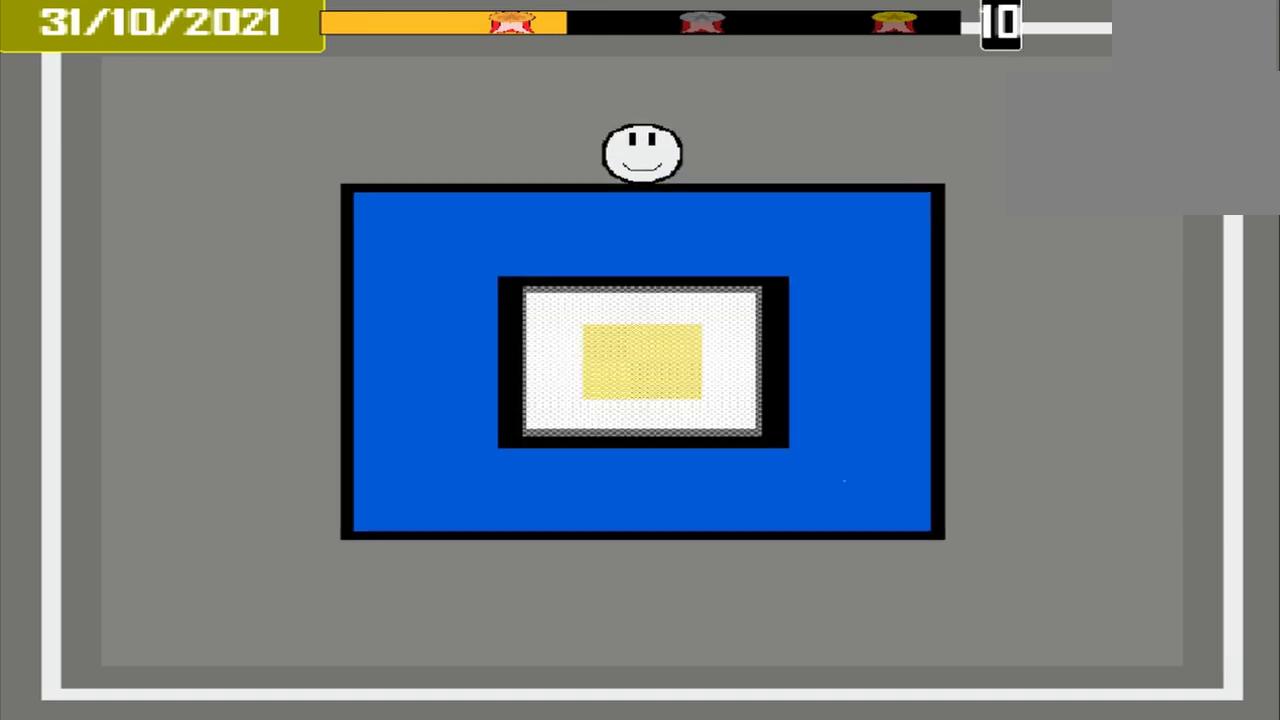
{"dt_ms": 500, "buttons": [], "events": []}
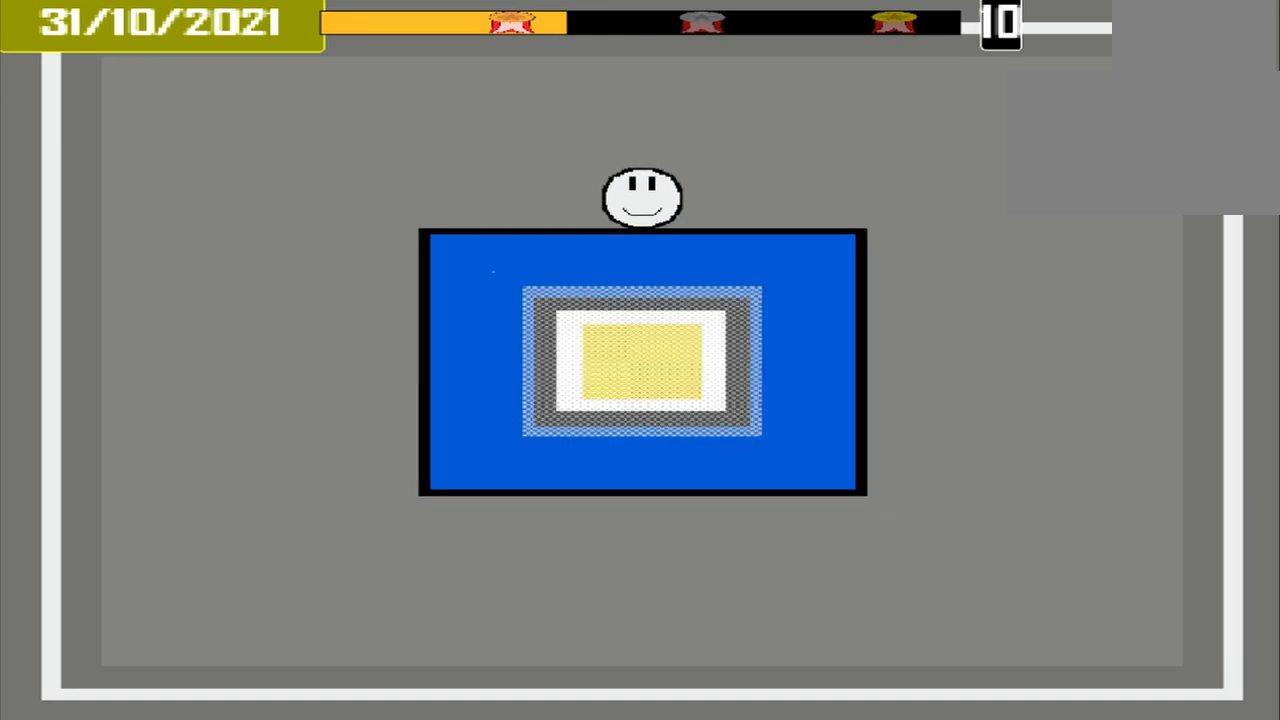
{"dt_ms": 500, "buttons": [], "events": []}
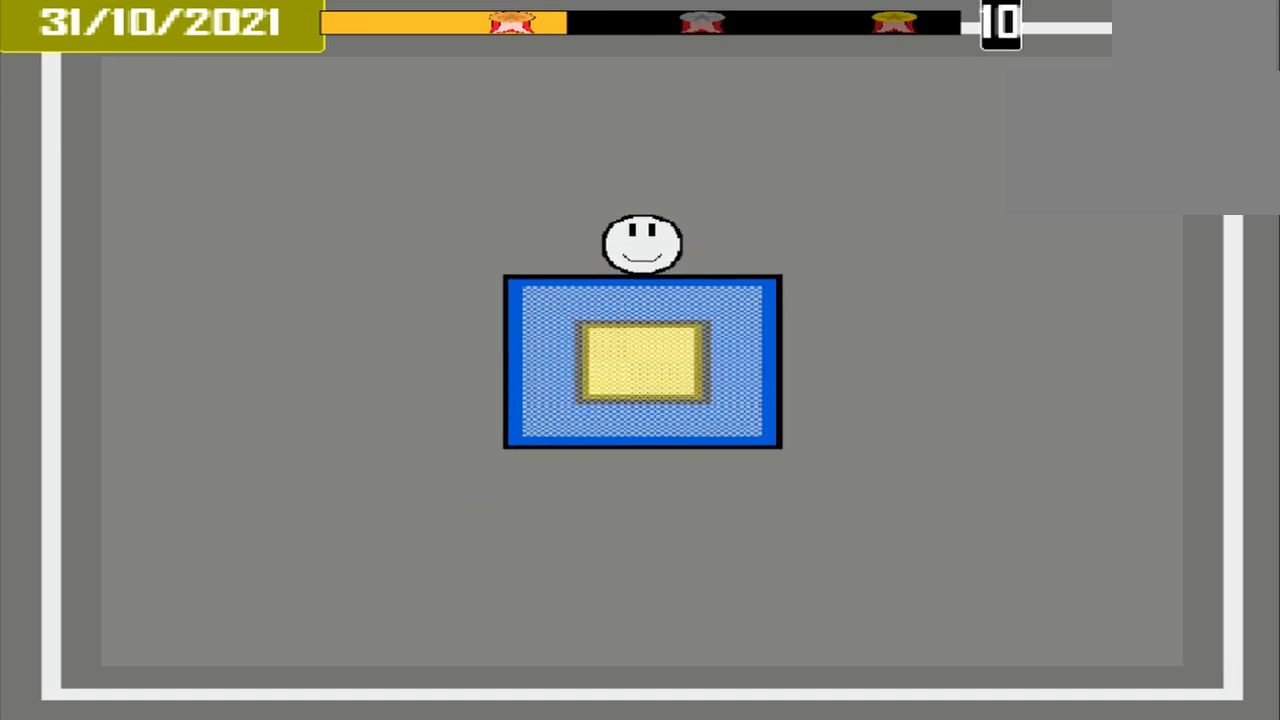
{"dt_ms": 500, "buttons": [], "events": [[167, "CROSS", "down"], [375, "CROSS", "up"]]}
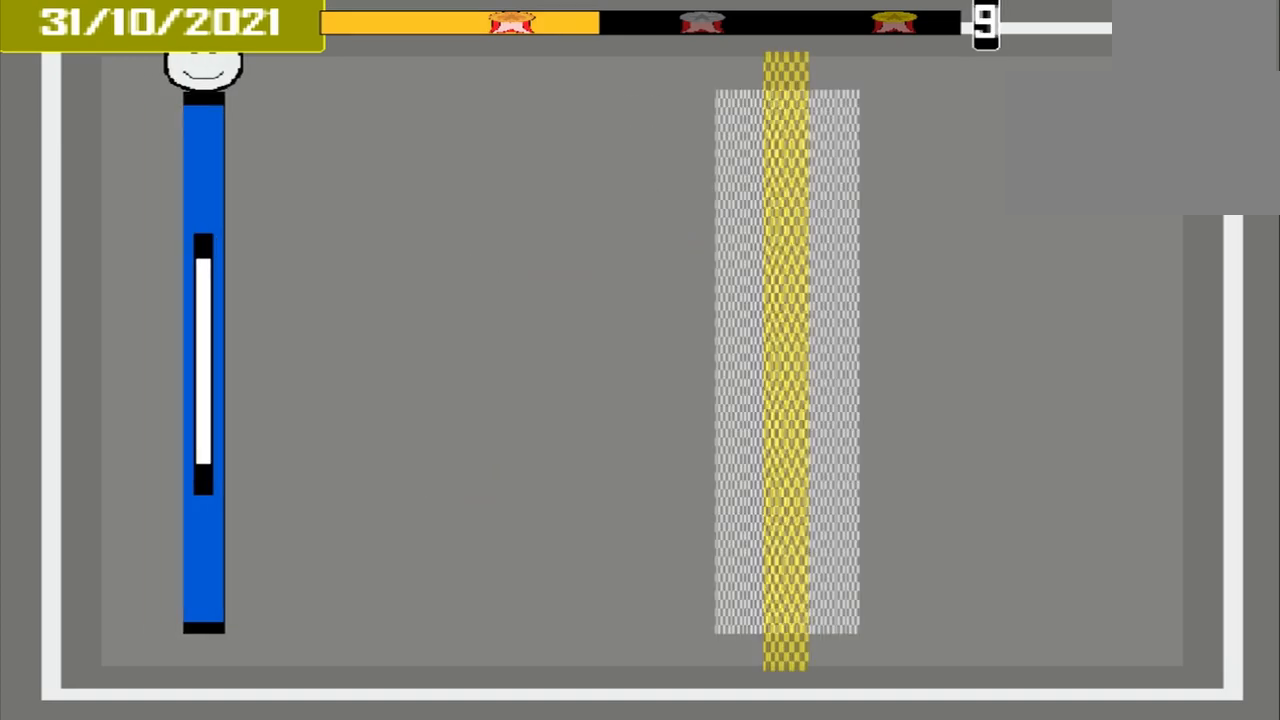
{"dt_ms": 500, "buttons": [], "events": []}
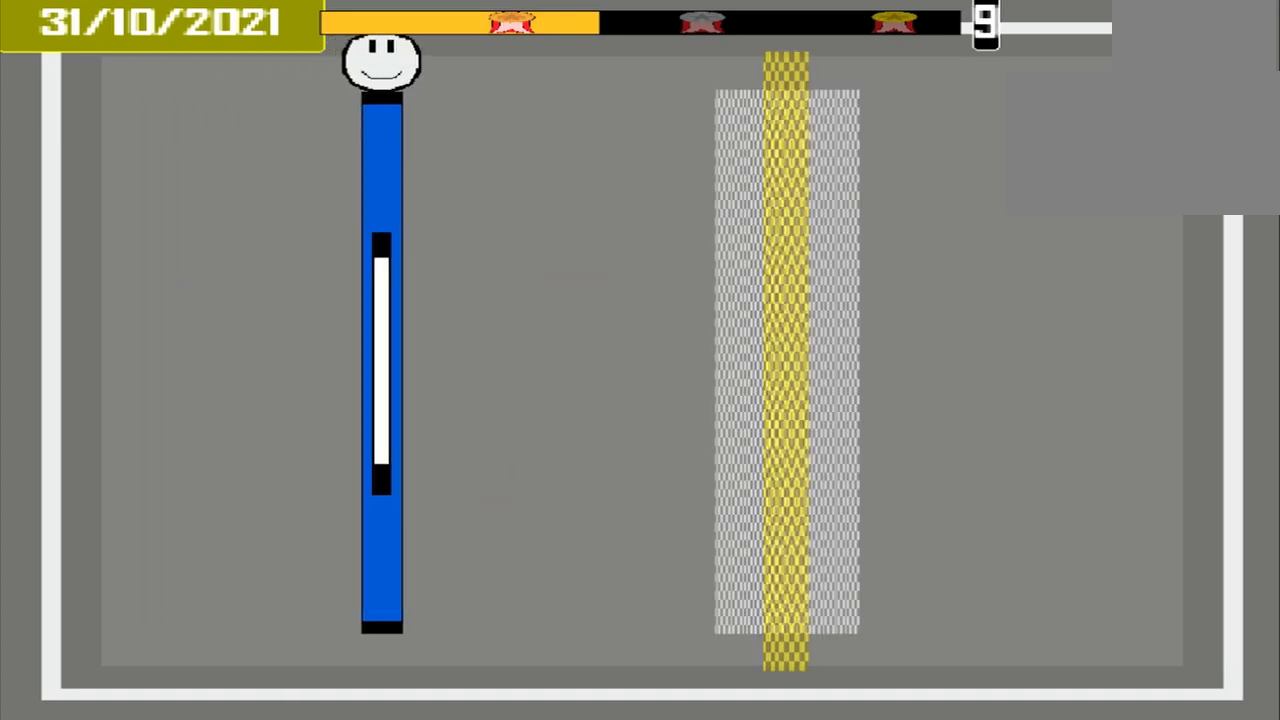
{"dt_ms": 500, "buttons": [], "events": []}
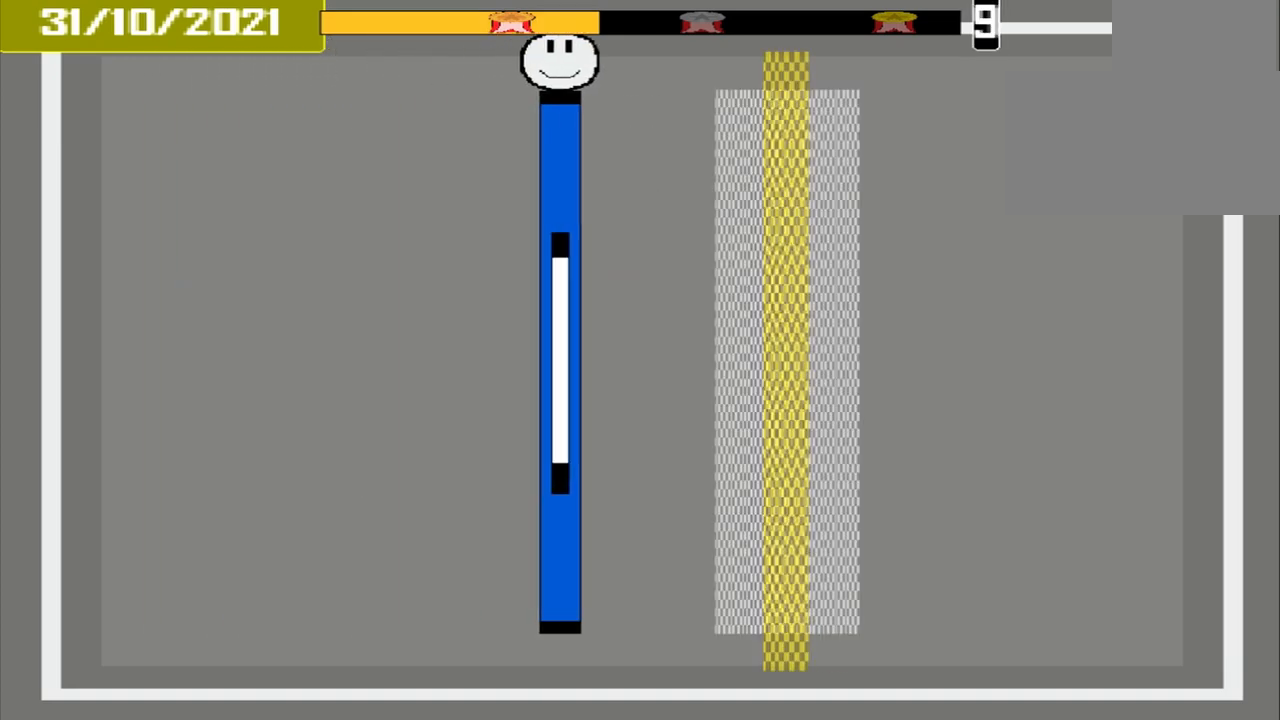
{"dt_ms": 500, "buttons": [], "events": []}
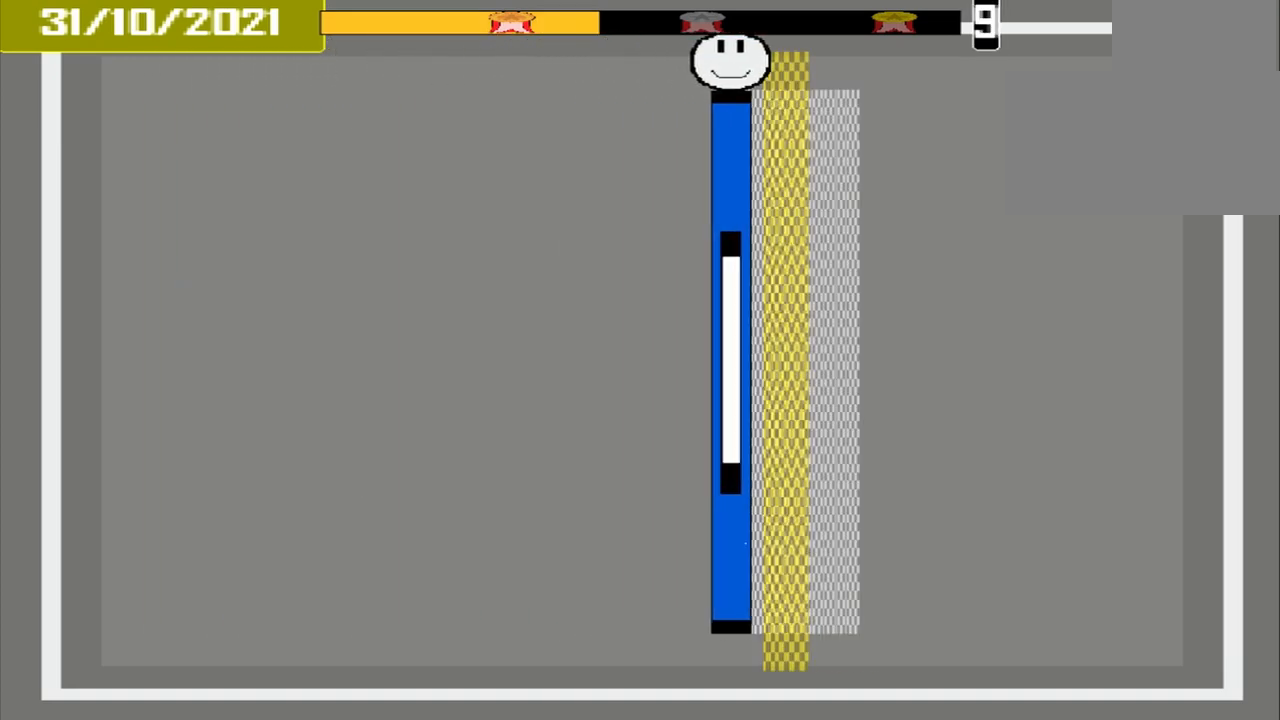
{"dt_ms": 500, "buttons": ["CROSS", "L1"], "events": [[208, "CROSS", "down"], [500, "L1", "down"]]}
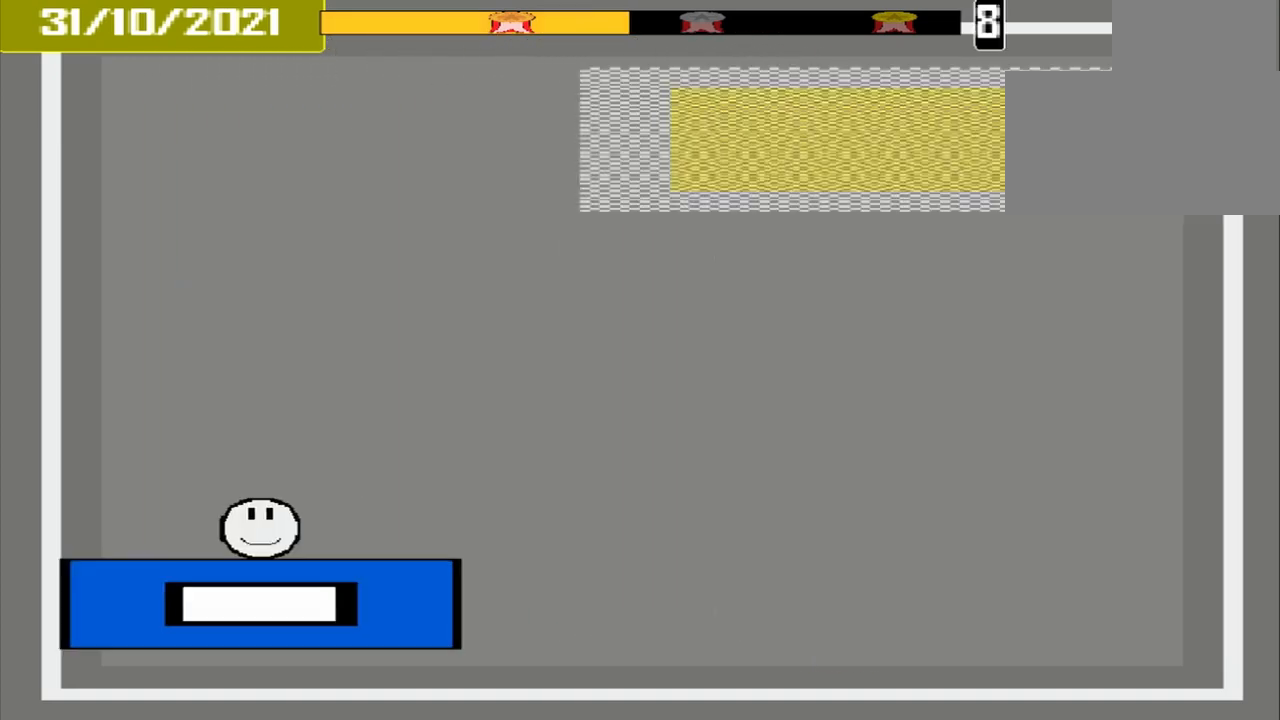
{"dt_ms": 500, "buttons": ["L1"], "events": [[167, "CROSS", "up"]]}